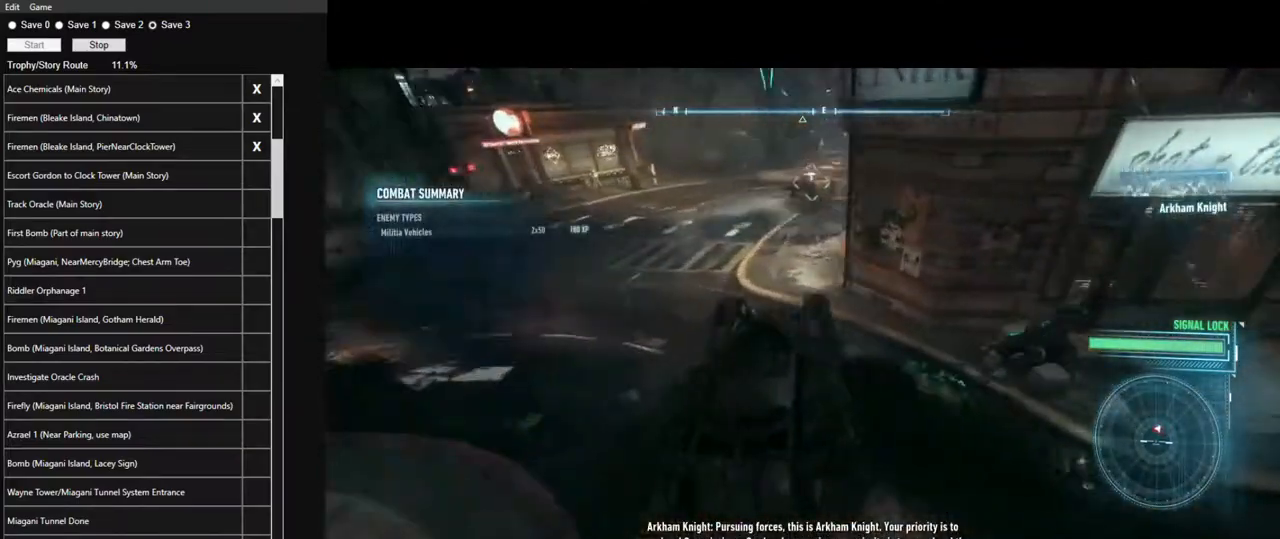
Gameplay with keyboard and mouse; each line is a JSON object with the keys and mouse buttons held at the frame after it. "events" lists presses ("down") and releases ("up") of "1", "2", "3", "4", "5", "a", "alt", "c", "caps_lock", "ctrl", "d", "e", "f", "g", "q", "r", "s", "shift", "space", "t", "tab", "v", "w", "x", "z", "mouse_left", "mouse_wheel" and "mouse_right" between this image and that frame as [ms after this image, input, new state], when the widget could be followed in between. "mouse_left", "mouse_wheel", "mouse_right" = the "left", "wheel", "right" buttons of the "mouse" list. No other keys are recorded. "wheel" means that the mouse wheel is clicked or scrolled. "mouse_move" is the direction in which the mouse moves at that frame (one of eight, or "still"), when it could be read.
{"keys": ["w"], "mouse": [], "mouse_move": "still", "events": [[250, "a", "down"], [484, "a", "up"]]}
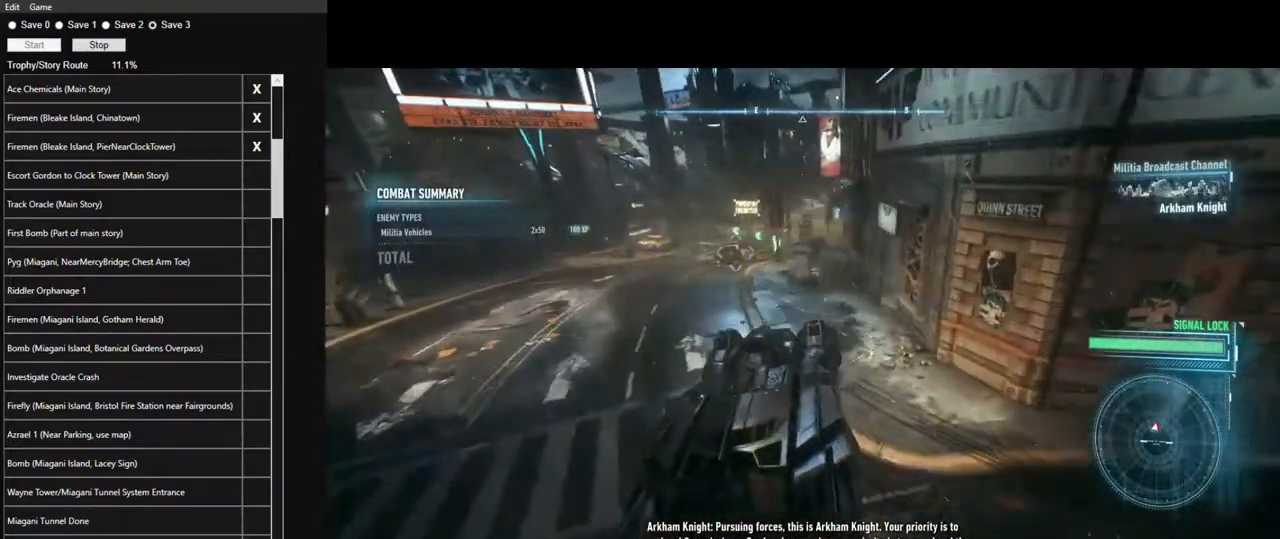
{"keys": ["w"], "mouse": [], "mouse_move": "still", "events": [[184, "mouse_left", "down"], [267, "mouse_left", "up"], [417, "mouse_left", "down"], [450, "mouse_left", "up"]]}
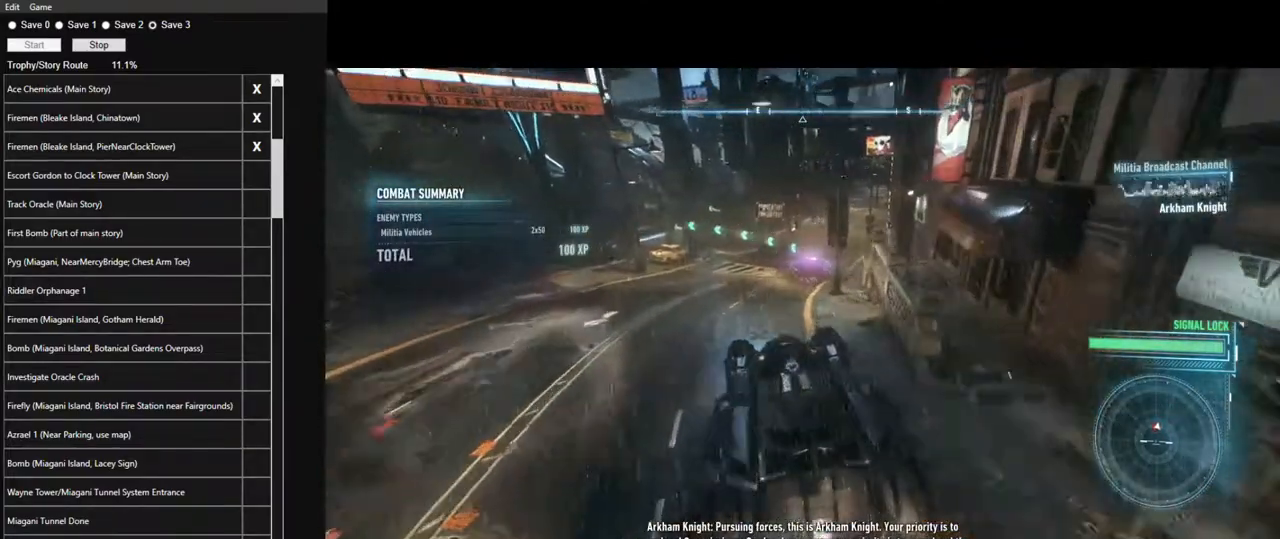
{"keys": ["w"], "mouse": ["left"], "mouse_move": "still", "events": [[50, "mouse_left", "down"], [150, "mouse_left", "up"], [184, "d", "down"], [234, "mouse_left", "down"], [284, "d", "up"], [334, "mouse_left", "up"], [434, "mouse_left", "down"]]}
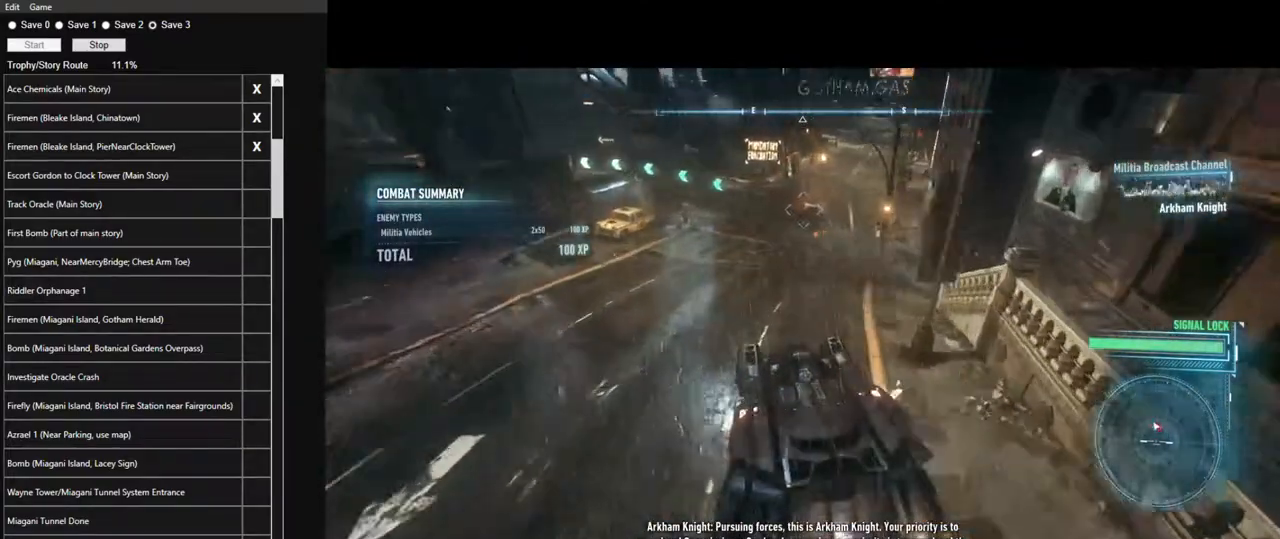
{"keys": ["w"], "mouse": ["left"], "mouse_move": "up-left", "events": [[17, "mouse_left", "up"], [117, "mouse_left", "down"], [200, "mouse_left", "up"], [300, "mouse_left", "down"], [400, "mouse_left", "up"], [484, "mouse_left", "down"]]}
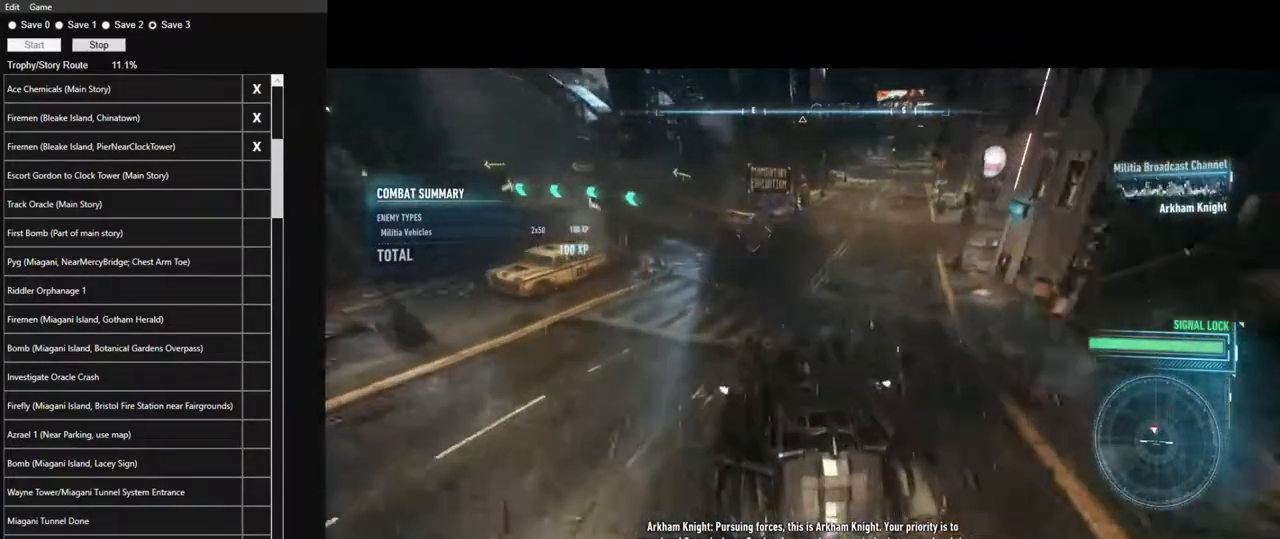
{"keys": ["w"], "mouse": [], "mouse_move": "still"}
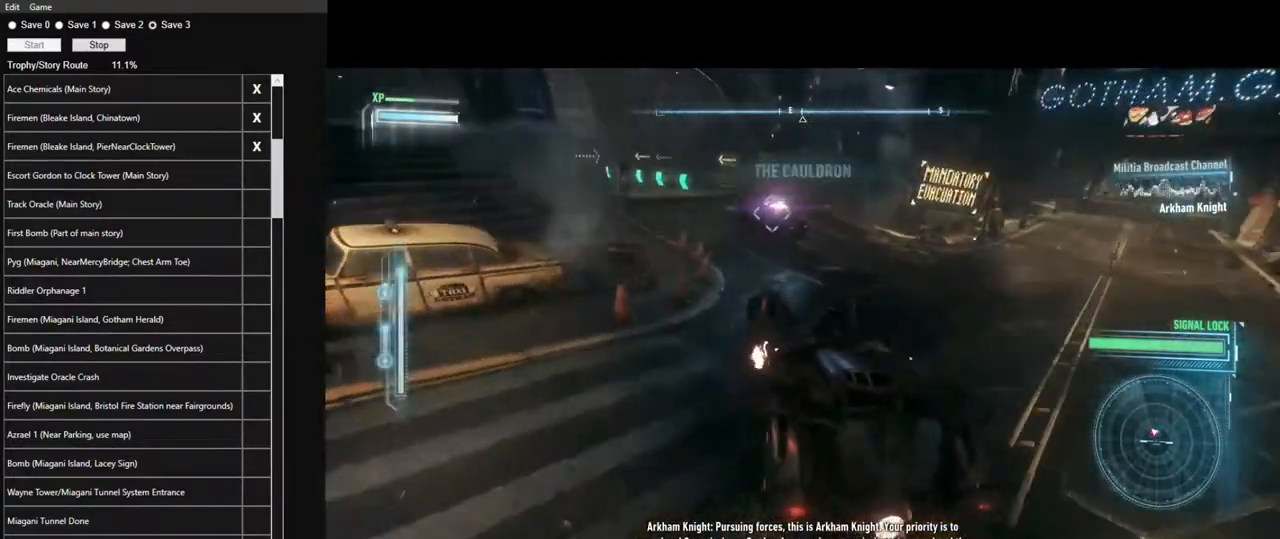
{"keys": ["w"], "mouse": [], "mouse_move": "still", "events": [[184, "d", "down"], [284, "d", "up"]]}
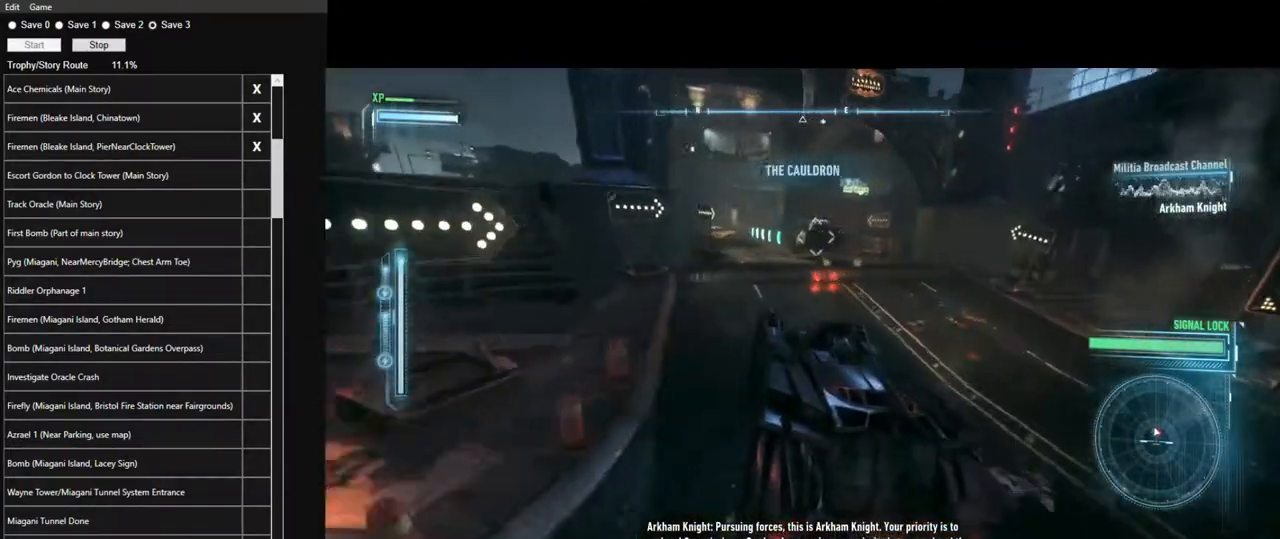
{"keys": ["w"], "mouse": [], "mouse_move": "still", "events": []}
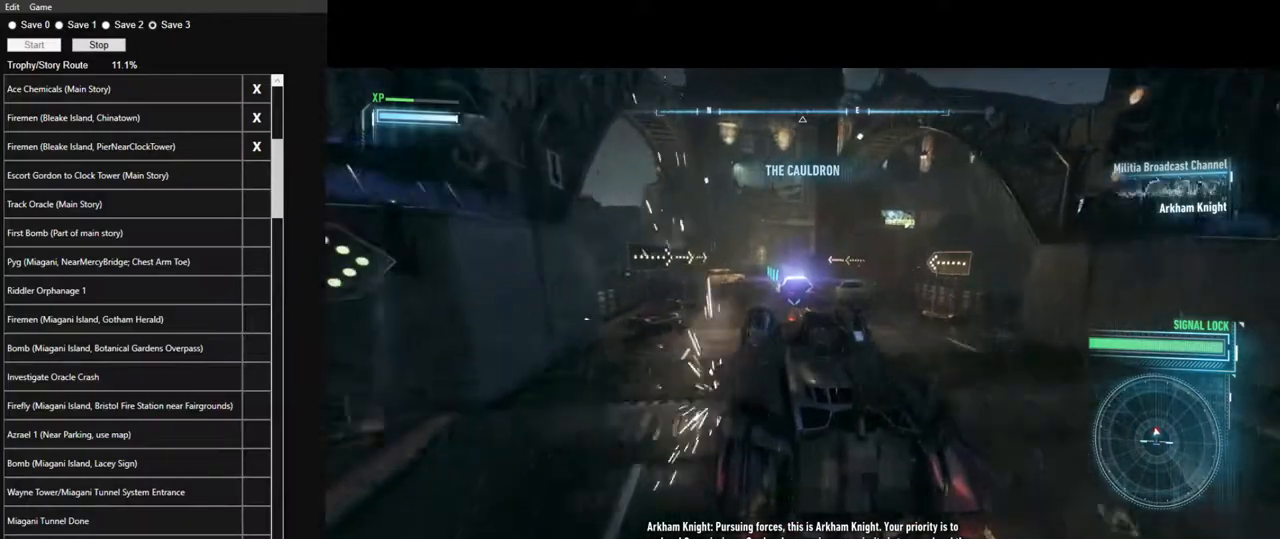
{"keys": ["w"], "mouse": [], "mouse_move": "still", "events": [[217, "a", "down"], [317, "a", "up"]]}
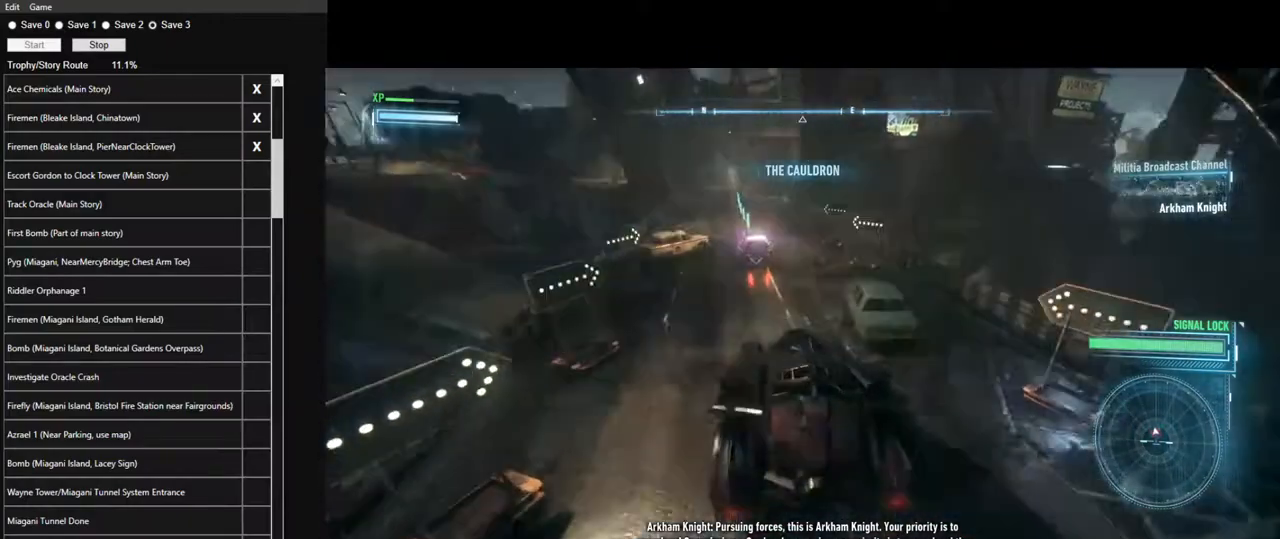
{"keys": ["w"], "mouse": [], "mouse_move": "still", "events": [[234, "a", "down"], [334, "a", "up"]]}
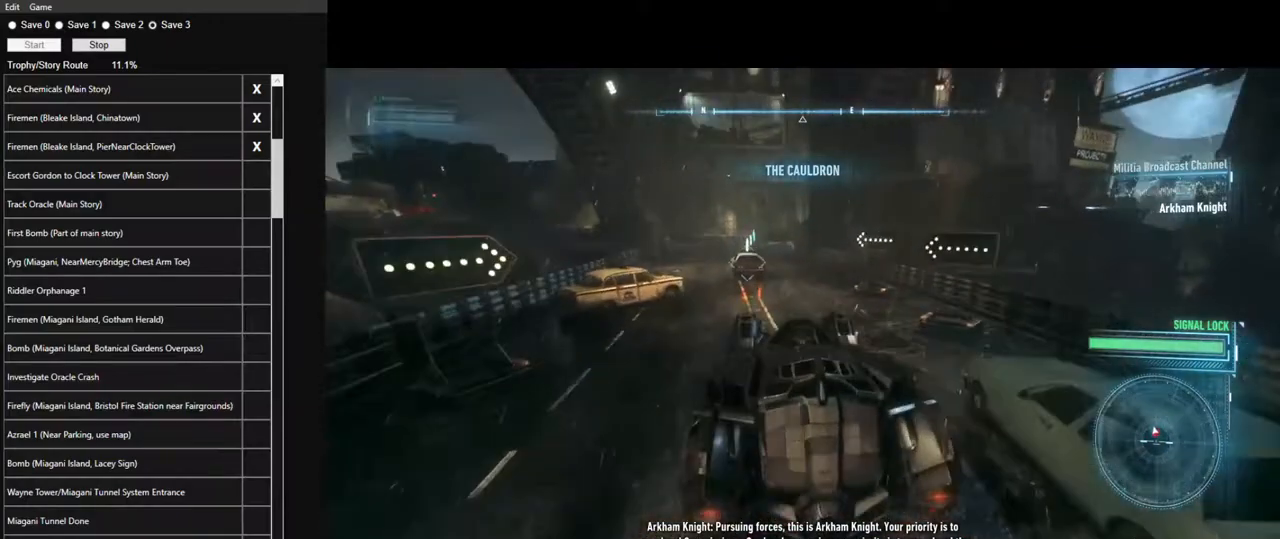
{"keys": ["w"], "mouse": [], "mouse_move": "still", "events": []}
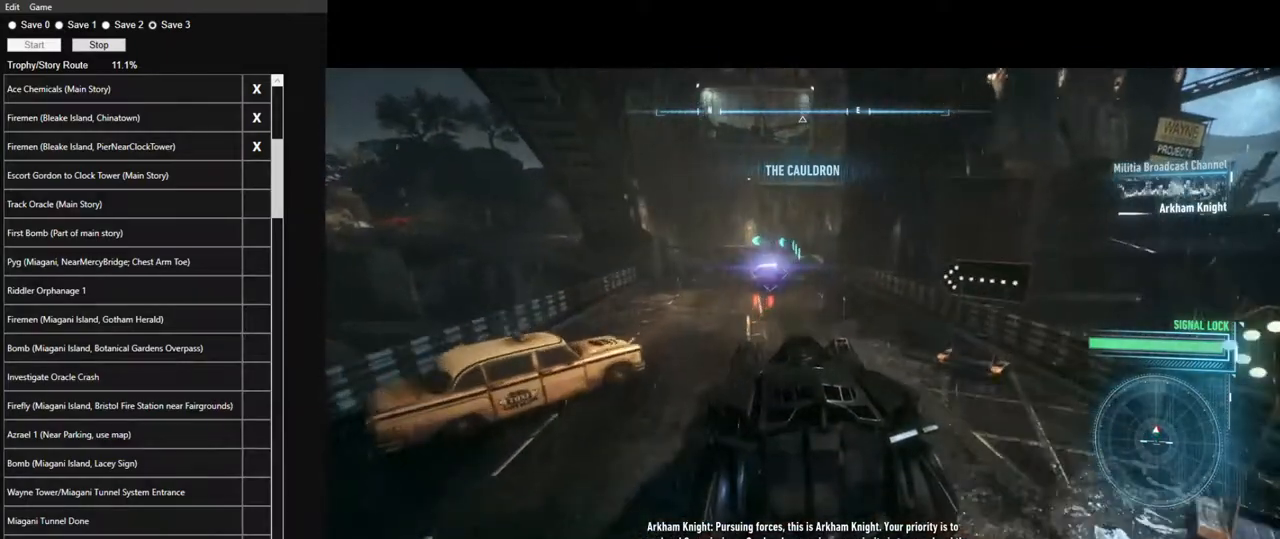
{"keys": ["w"], "mouse": ["left"], "mouse_move": "still", "events": [[167, "mouse_left", "down"], [267, "mouse_left", "up"], [317, "mouse_left", "down"], [417, "mouse_left", "up"], [500, "mouse_left", "down"]]}
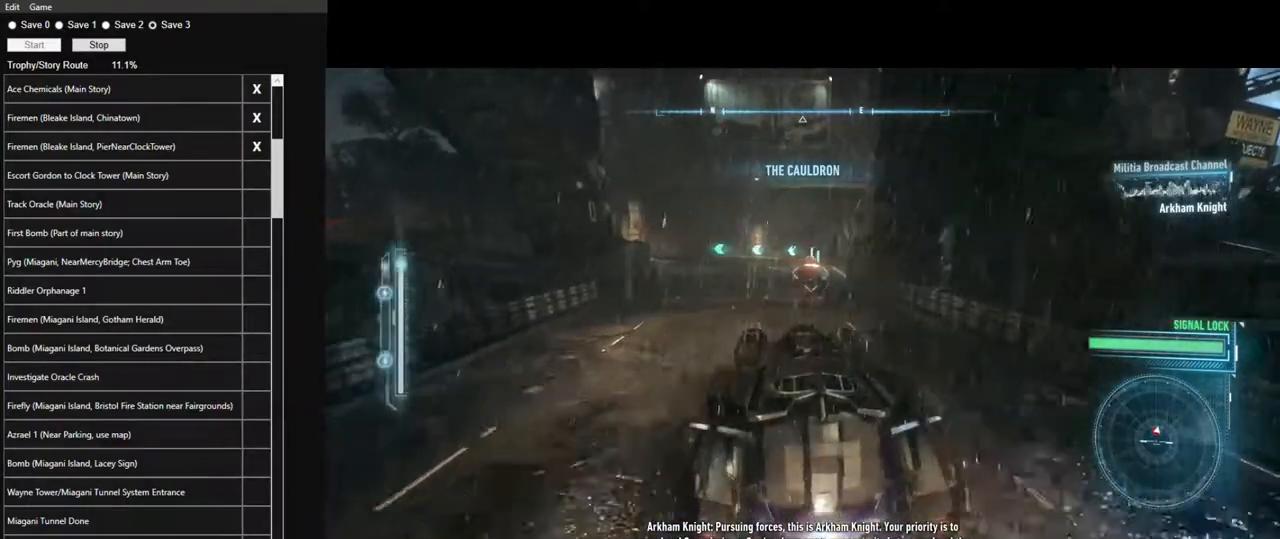
{"keys": ["w"], "mouse": ["left"], "mouse_move": "still", "events": [[100, "mouse_left", "up"], [150, "a", "down"], [184, "mouse_left", "down"], [334, "mouse_left", "up"], [384, "a", "up"], [417, "mouse_left", "down"]]}
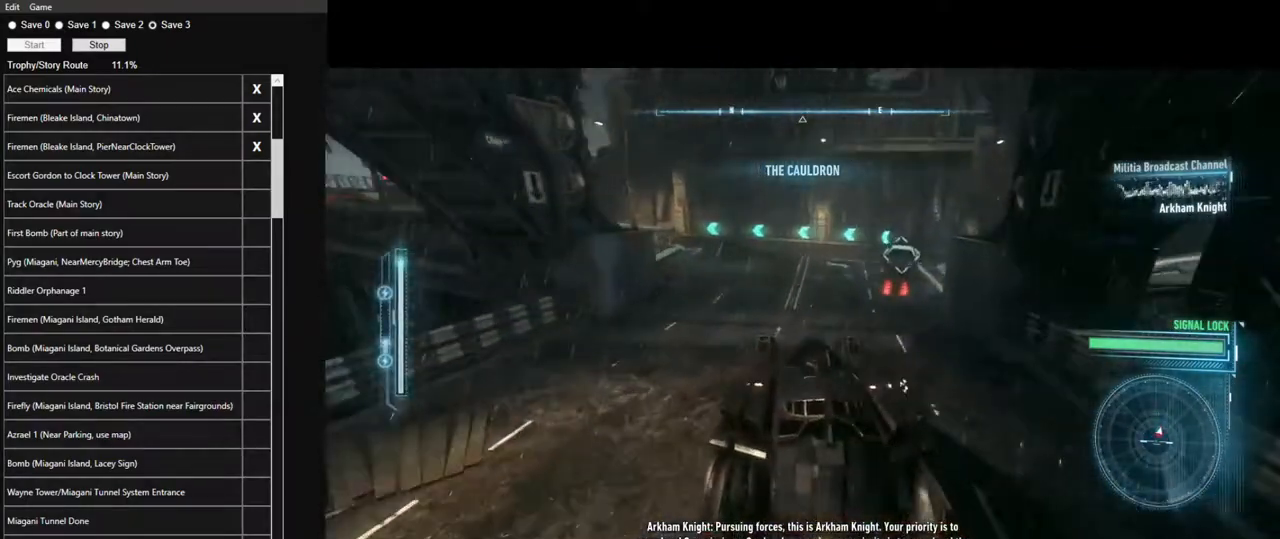
{"keys": ["d", "w"], "mouse": [], "mouse_move": "down-right", "events": [[17, "a", "down"], [17, "mouse_left", "up"], [117, "a", "up"], [167, "mouse_left", "down"], [250, "mouse_left", "up"], [350, "d", "down"]]}
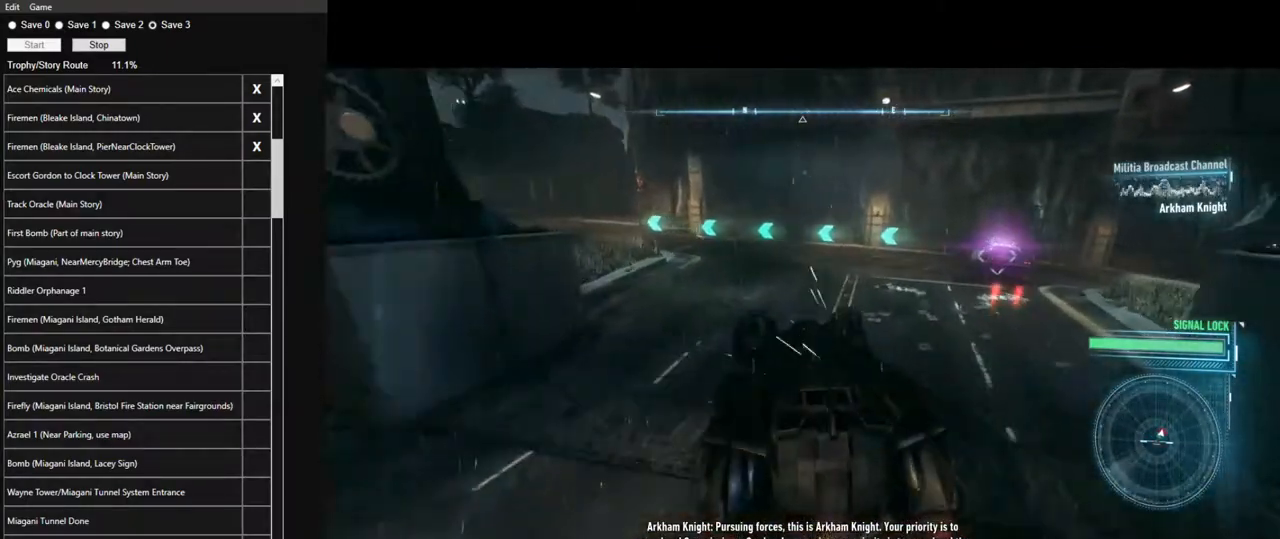
{"keys": ["a", "w"], "mouse": [], "mouse_move": "still", "events": [[167, "d", "up"], [317, "a", "down"]]}
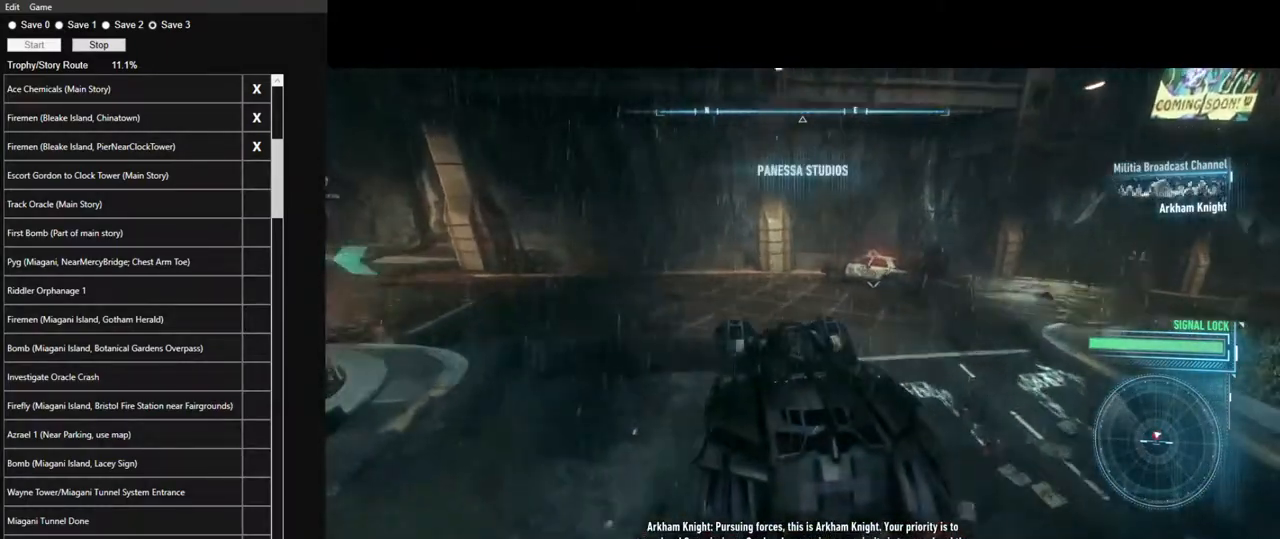
{"keys": ["d"], "mouse": ["right"], "mouse_move": "still", "events": [[100, "a", "up"], [384, "d", "down"], [417, "w", "up"], [467, "mouse_right", "down"]]}
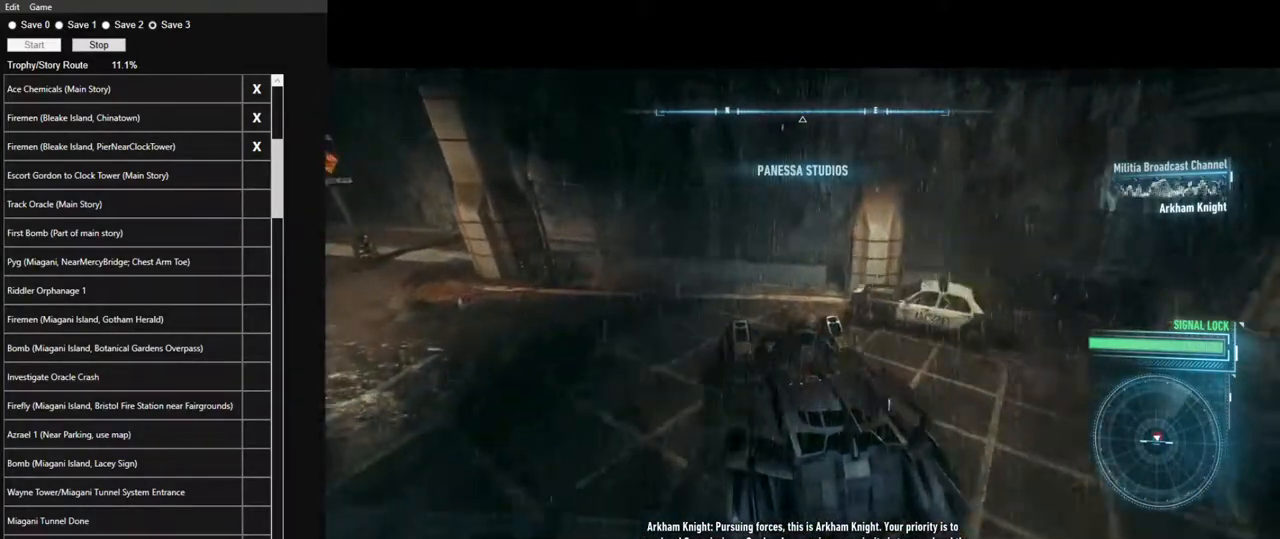
{"keys": ["w"], "mouse": ["right"], "mouse_move": "still", "events": [[117, "d", "up"], [250, "w", "down"]]}
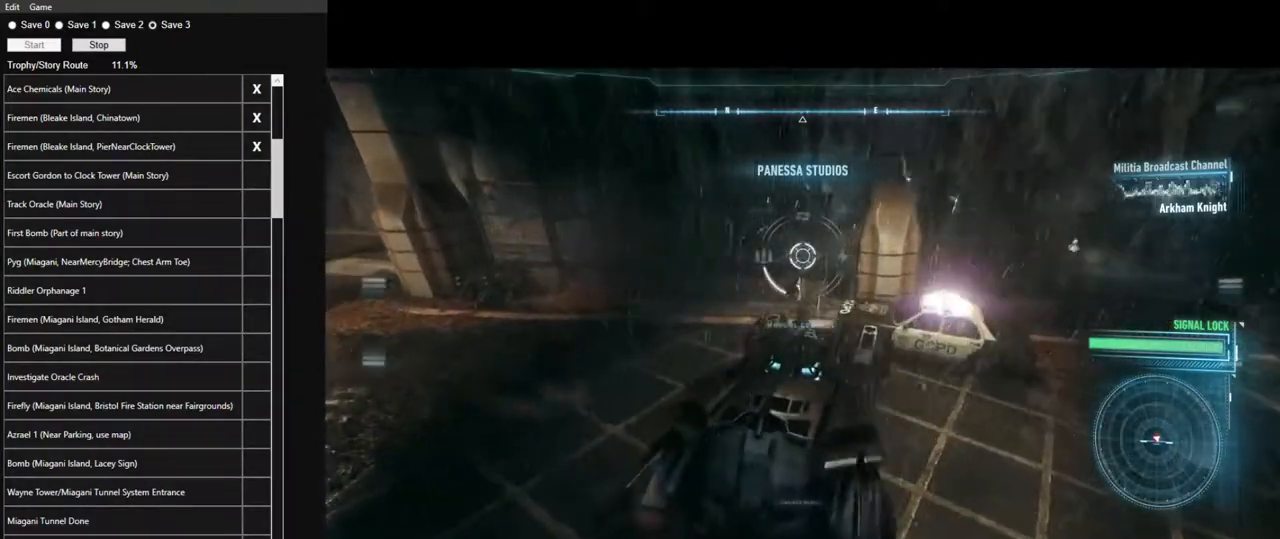
{"keys": [], "mouse": ["right"], "mouse_move": "right", "events": [[367, "w", "up"]]}
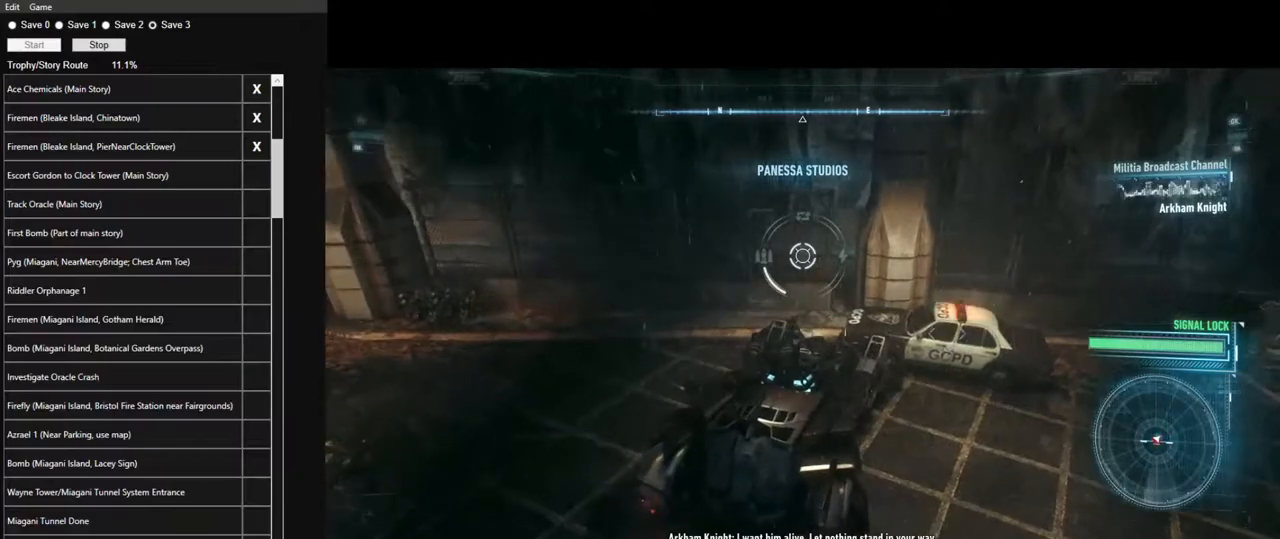
{"keys": ["d", "w"], "mouse": ["right"], "mouse_move": "still", "events": [[100, "d", "down"], [234, "w", "down"]]}
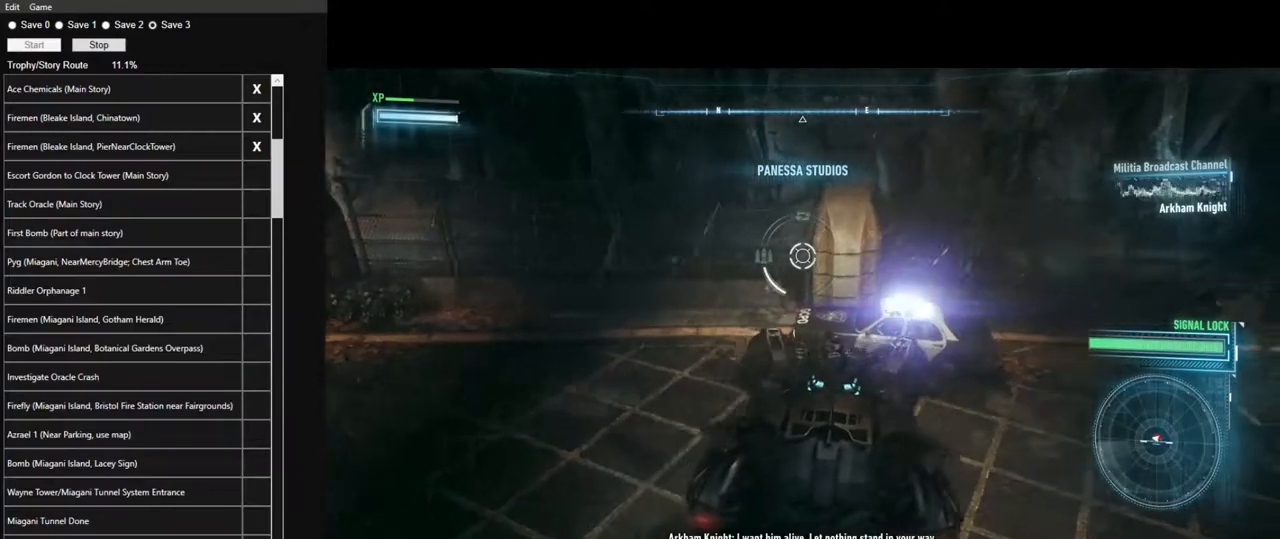
{"keys": ["s"], "mouse": ["right"], "mouse_move": "still", "events": [[17, "d", "up"], [117, "w", "up"], [300, "s", "down"]]}
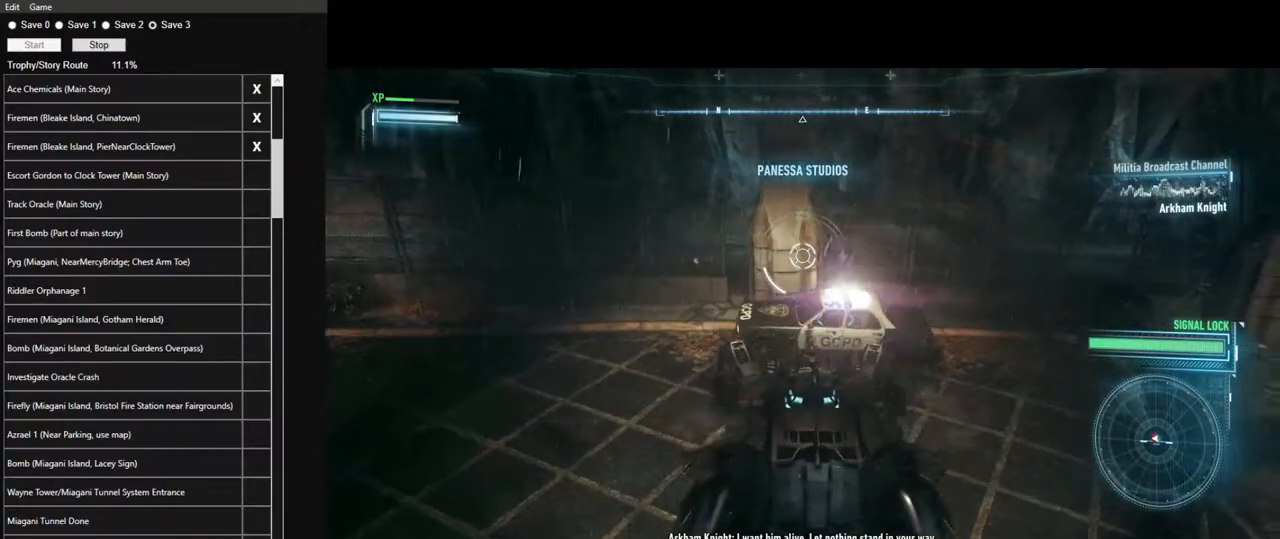
{"keys": ["a", "s"], "mouse": ["right"], "mouse_move": "up-left", "events": [[217, "a", "down"]]}
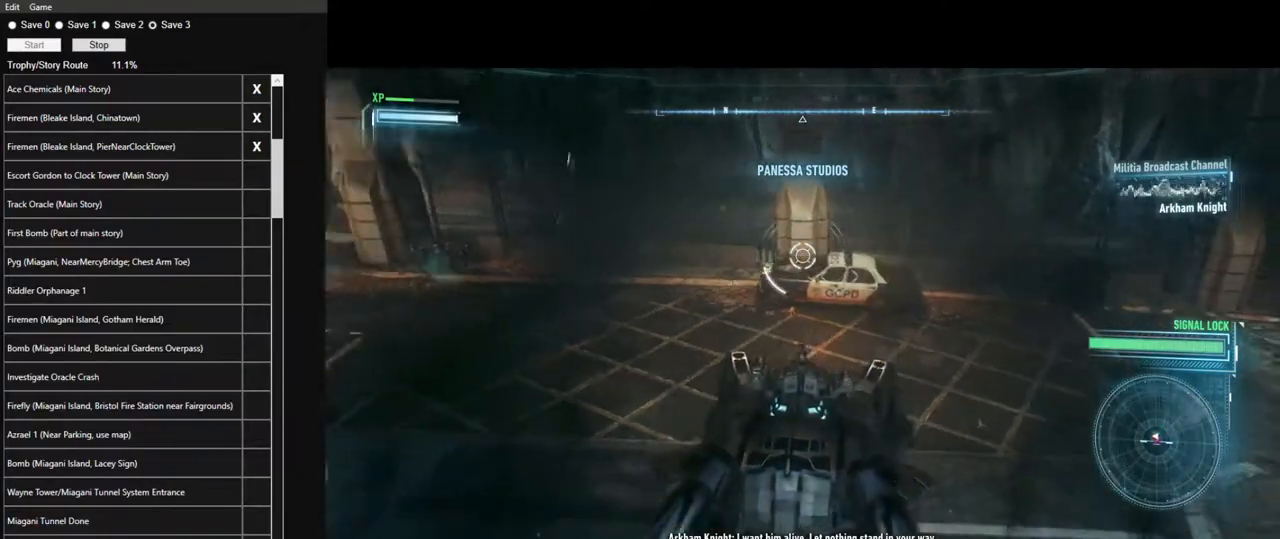
{"keys": ["a", "w"], "mouse": ["right"], "mouse_move": "left", "events": [[100, "s", "up"], [384, "w", "down"]]}
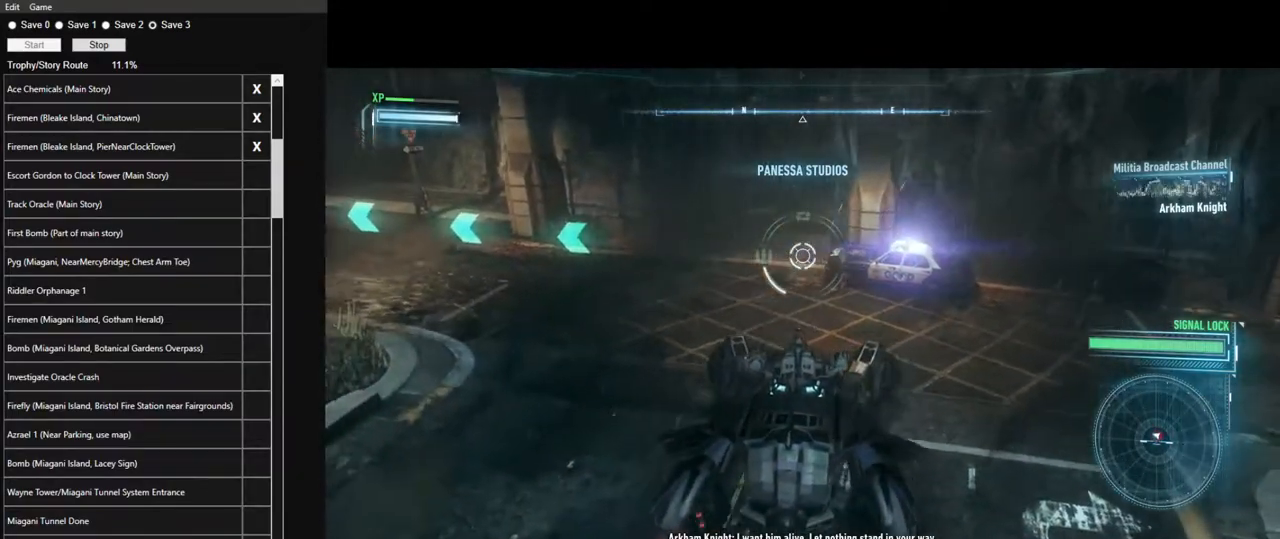
{"keys": [], "mouse": [], "mouse_move": "still", "events": [[200, "a", "up"], [250, "mouse_right", "up"], [250, "w", "up"]]}
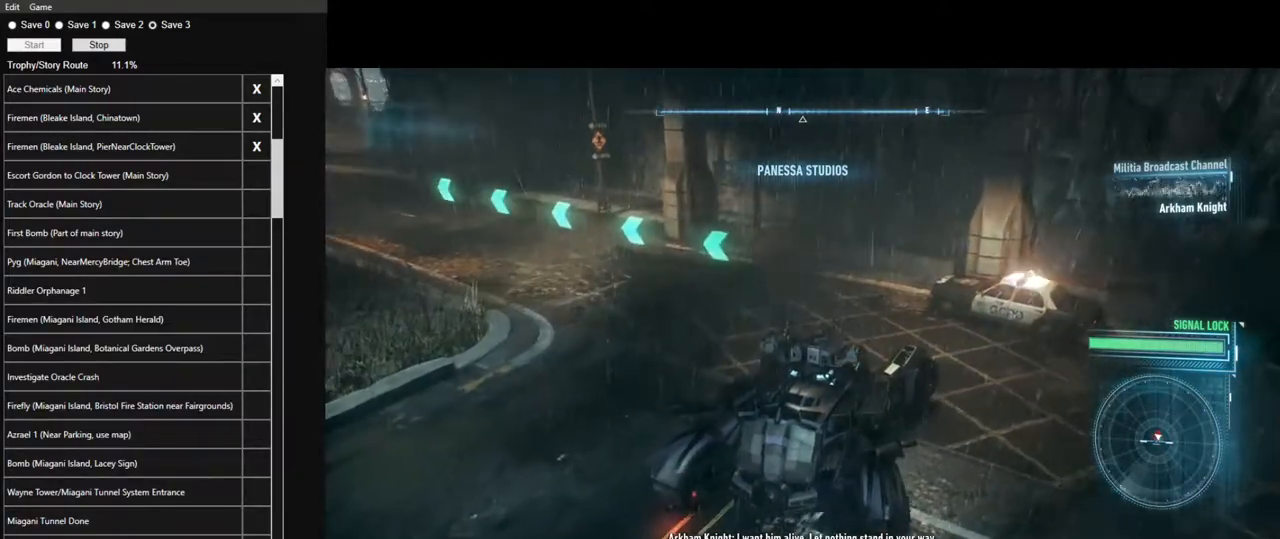
{"keys": ["s"], "mouse": [], "mouse_move": "still", "events": [[317, "a", "down"], [417, "a", "up"], [417, "s", "down"]]}
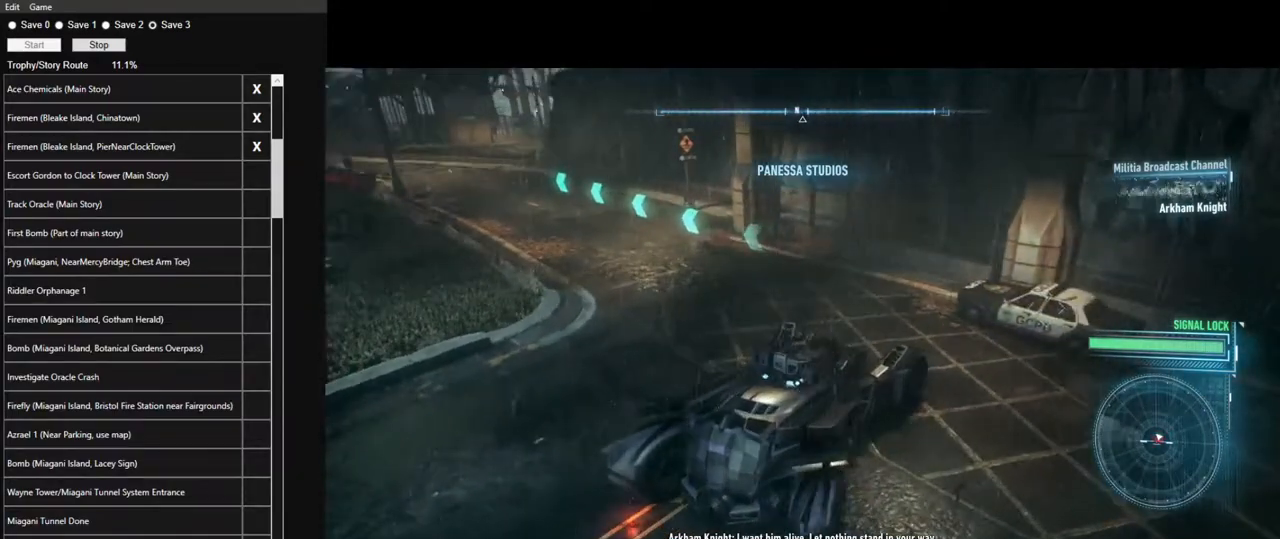
{"keys": [], "mouse": [], "mouse_move": "still", "events": [[50, "a", "down"], [284, "a", "up"], [434, "s", "up"]]}
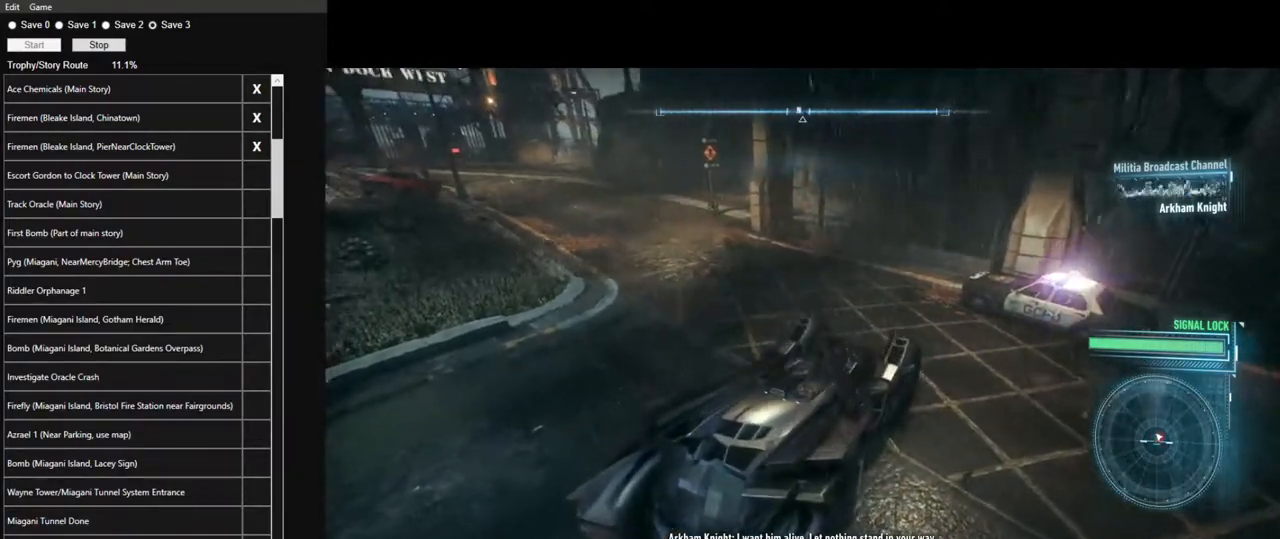
{"keys": ["w"], "mouse": [], "mouse_move": "still", "events": [[350, "w", "down"]]}
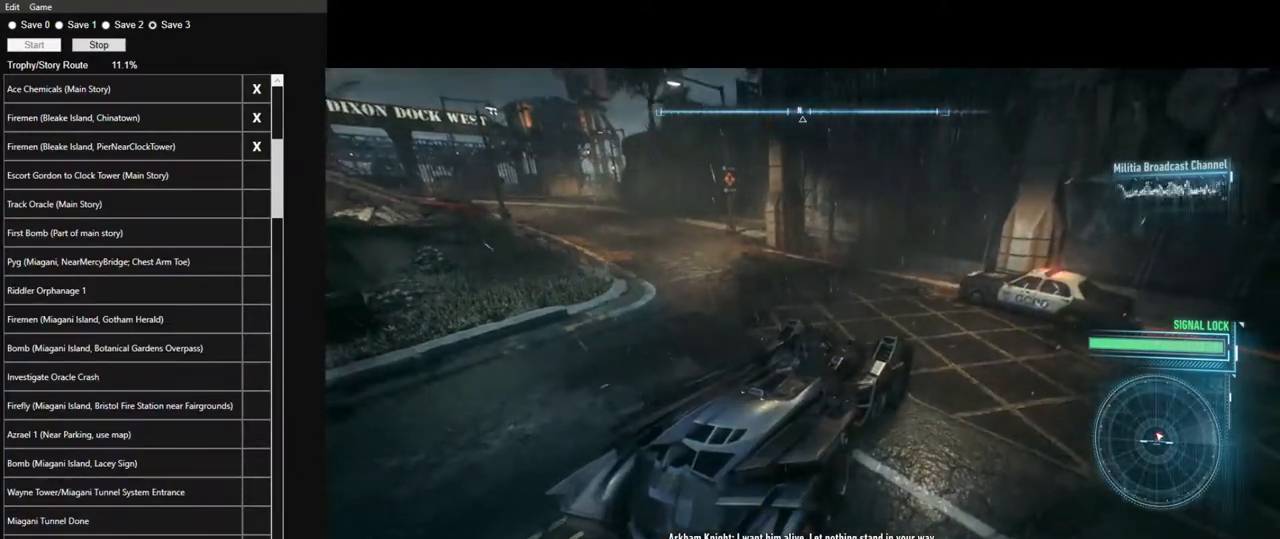
{"keys": ["a", "w"], "mouse": [], "mouse_move": "still", "events": [[450, "a", "down"]]}